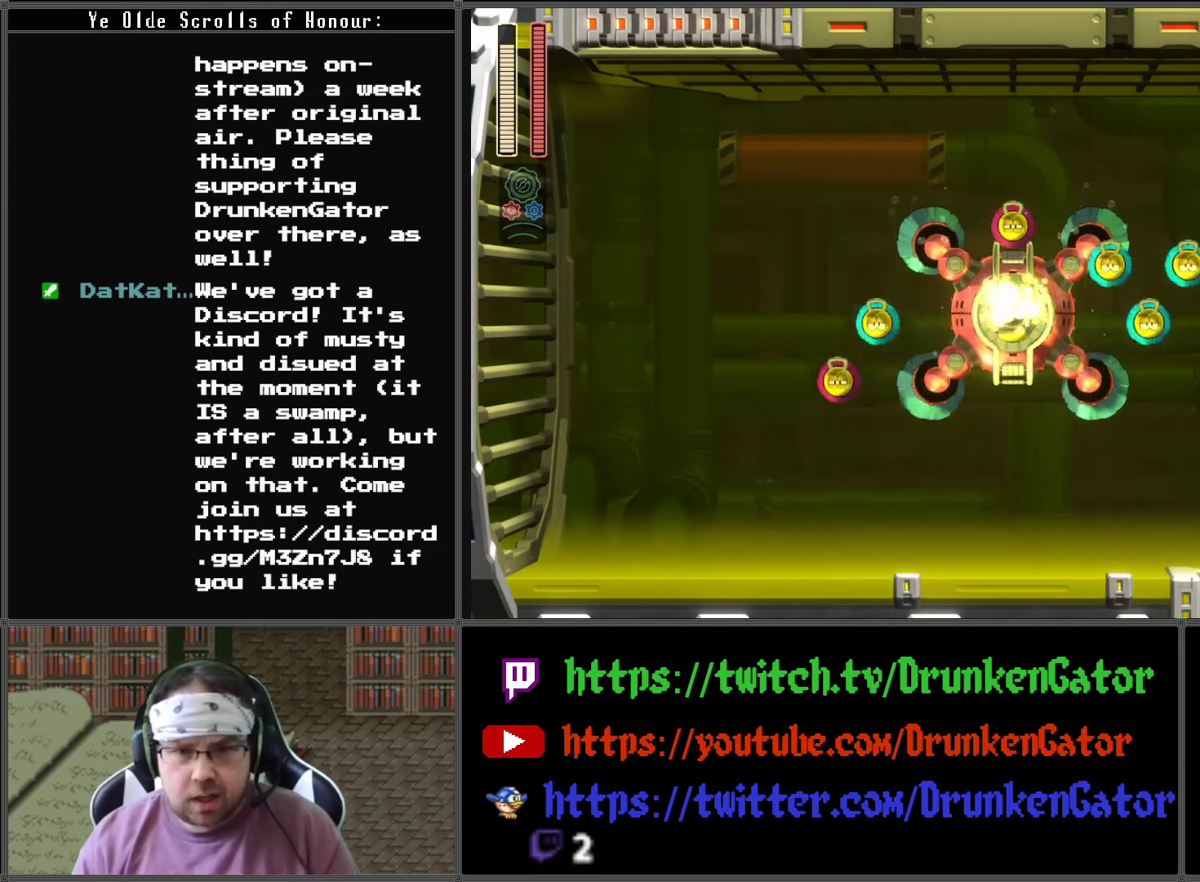
Gameplay with a controller (Xbox layout); each line is a JSON object with the inputs held at the frame after it. "events" lists button and stick changes between this image and that frame as [ms after this image, input, new state], when the widget could be followed in between.
{"buttons": [], "left_stick": "center", "right_stick": "center", "events": [[167, "A", "up"], [200, "DPAD_LEFT", "down"], [233, "X", "down"], [367, "DPAD_LEFT", "up"], [400, "X", "up"]]}
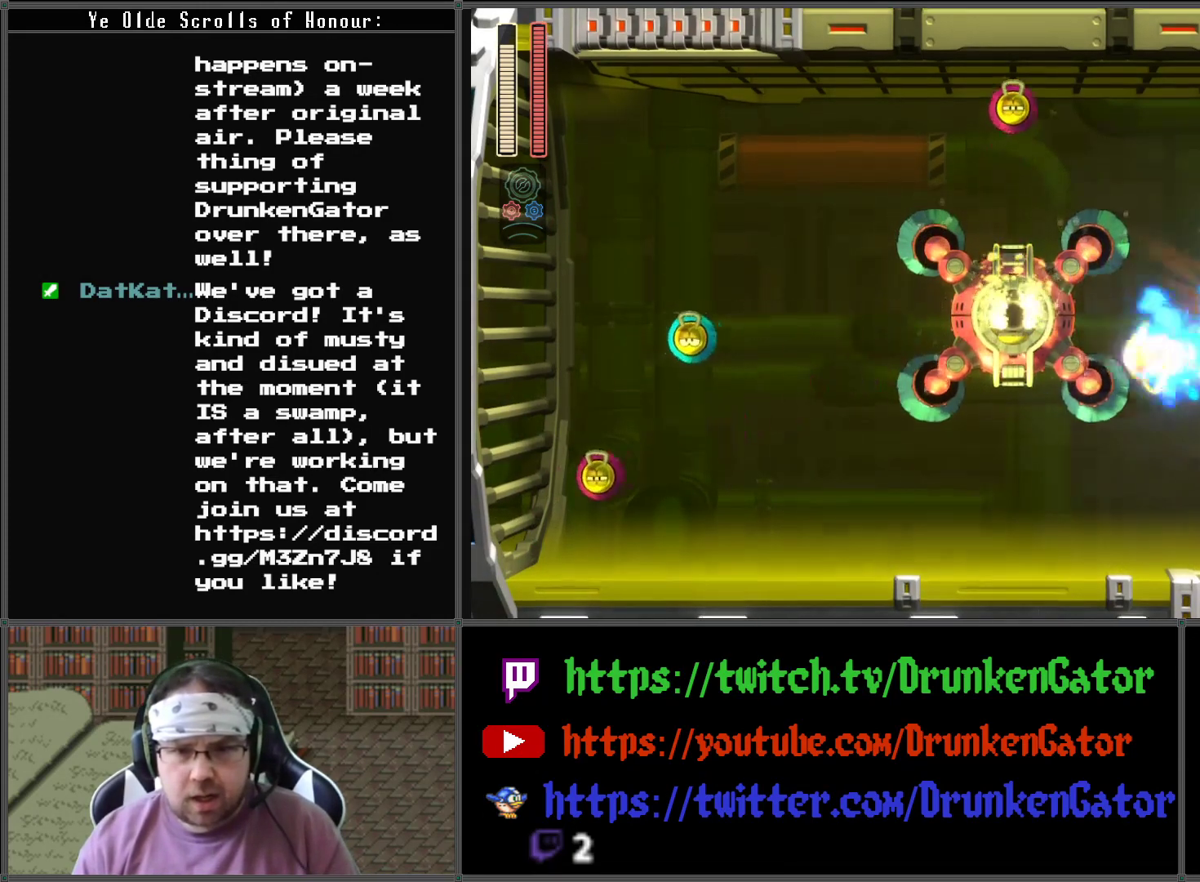
{"buttons": ["A"], "left_stick": "center", "right_stick": "center", "events": [[500, "A", "down"]]}
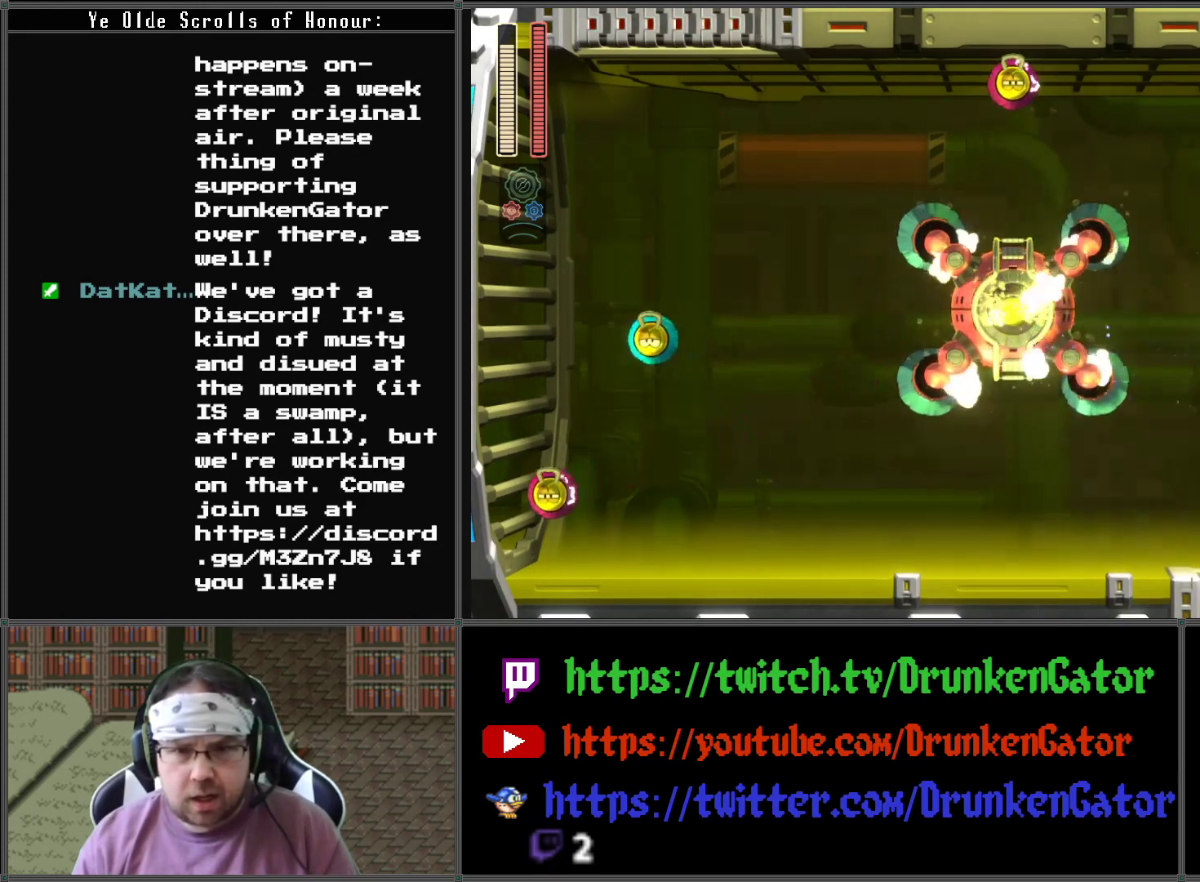
{"buttons": [], "left_stick": "center", "right_stick": "center", "events": [[100, "DPAD_LEFT", "down"], [200, "A", "up"], [267, "X", "down"], [300, "DPAD_LEFT", "up"], [433, "X", "up"]]}
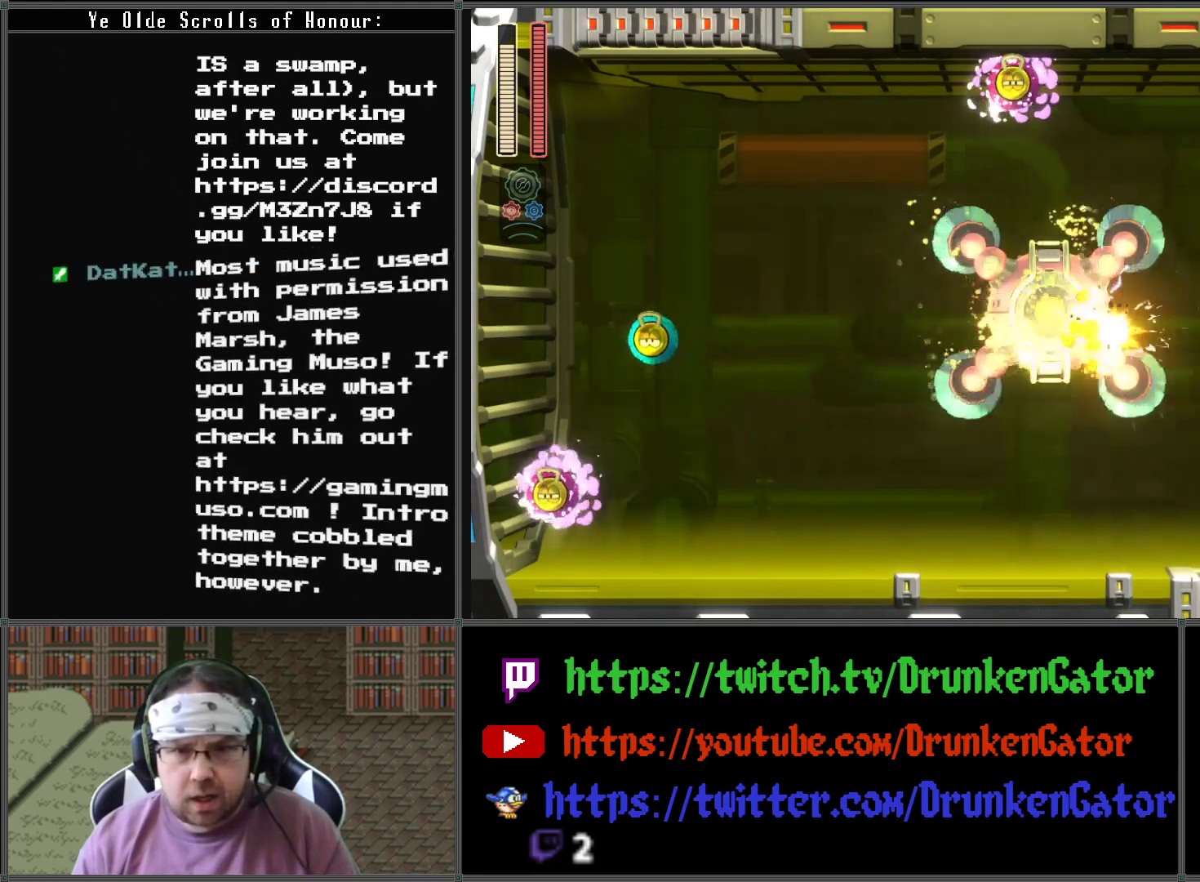
{"buttons": ["A", "DPAD_DOWN", "DPAD_LEFT"], "left_stick": "center", "right_stick": "center", "events": [[233, "DPAD_LEFT", "down"], [333, "DPAD_DOWN", "down"], [400, "A", "down"]]}
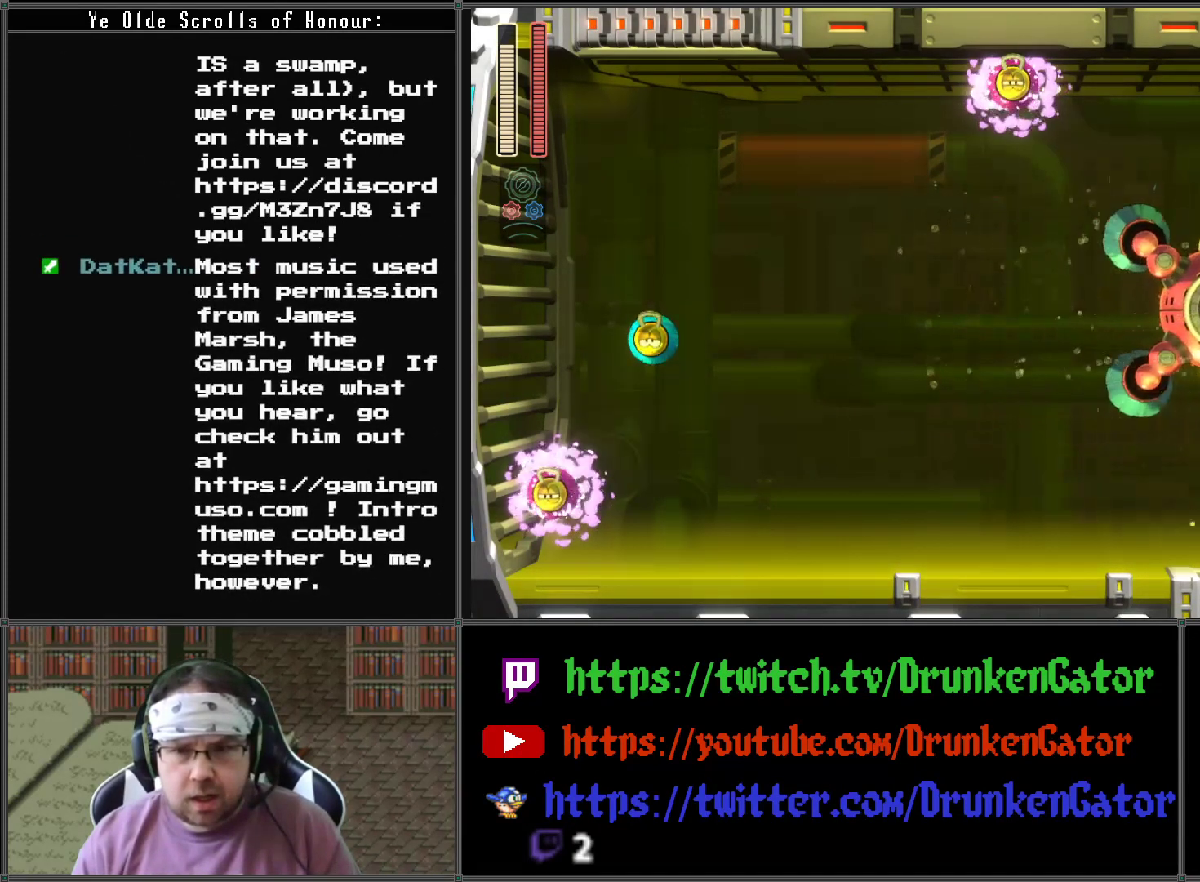
{"buttons": ["X", "DPAD_LEFT"], "left_stick": "center", "right_stick": "center", "events": [[167, "DPAD_DOWN", "up"], [233, "A", "up"], [467, "X", "down"]]}
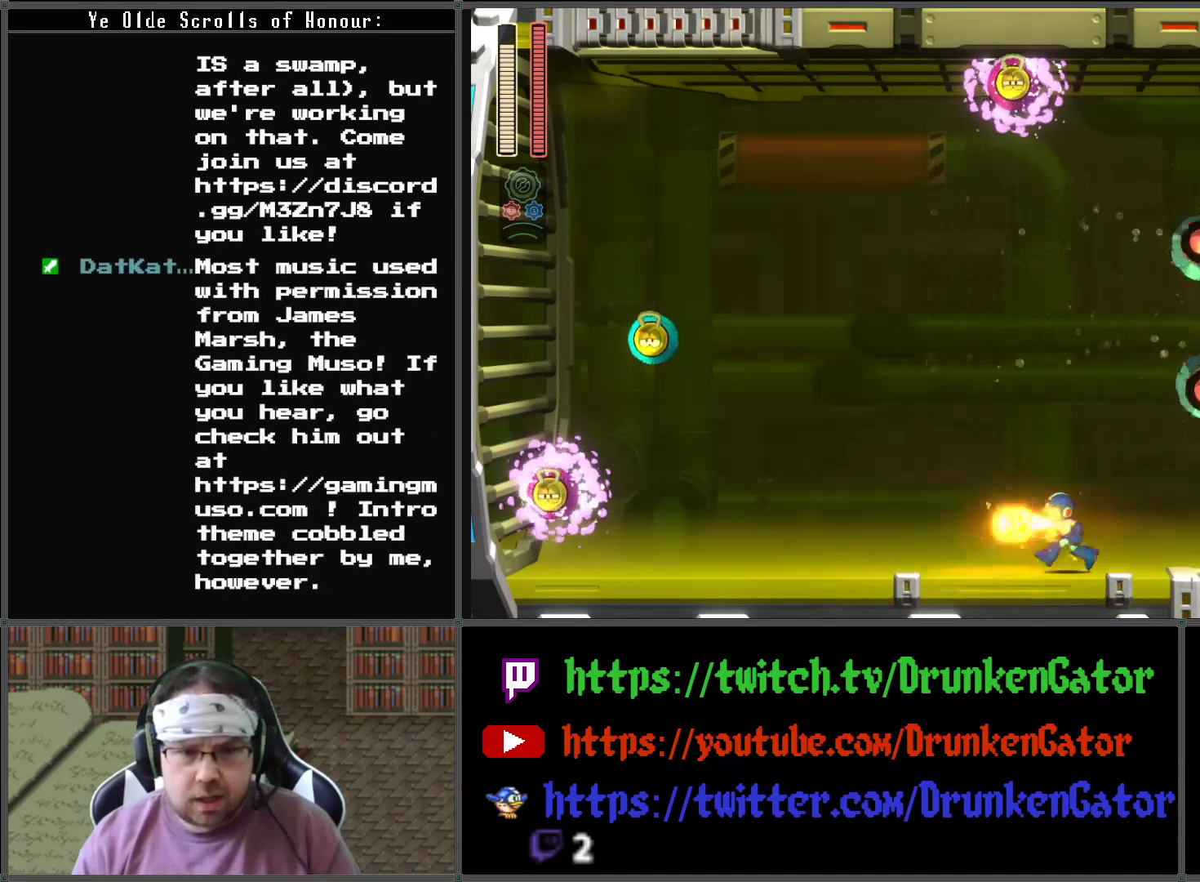
{"buttons": ["DPAD_LEFT"], "left_stick": "center", "right_stick": "center", "events": [[67, "X", "up"]]}
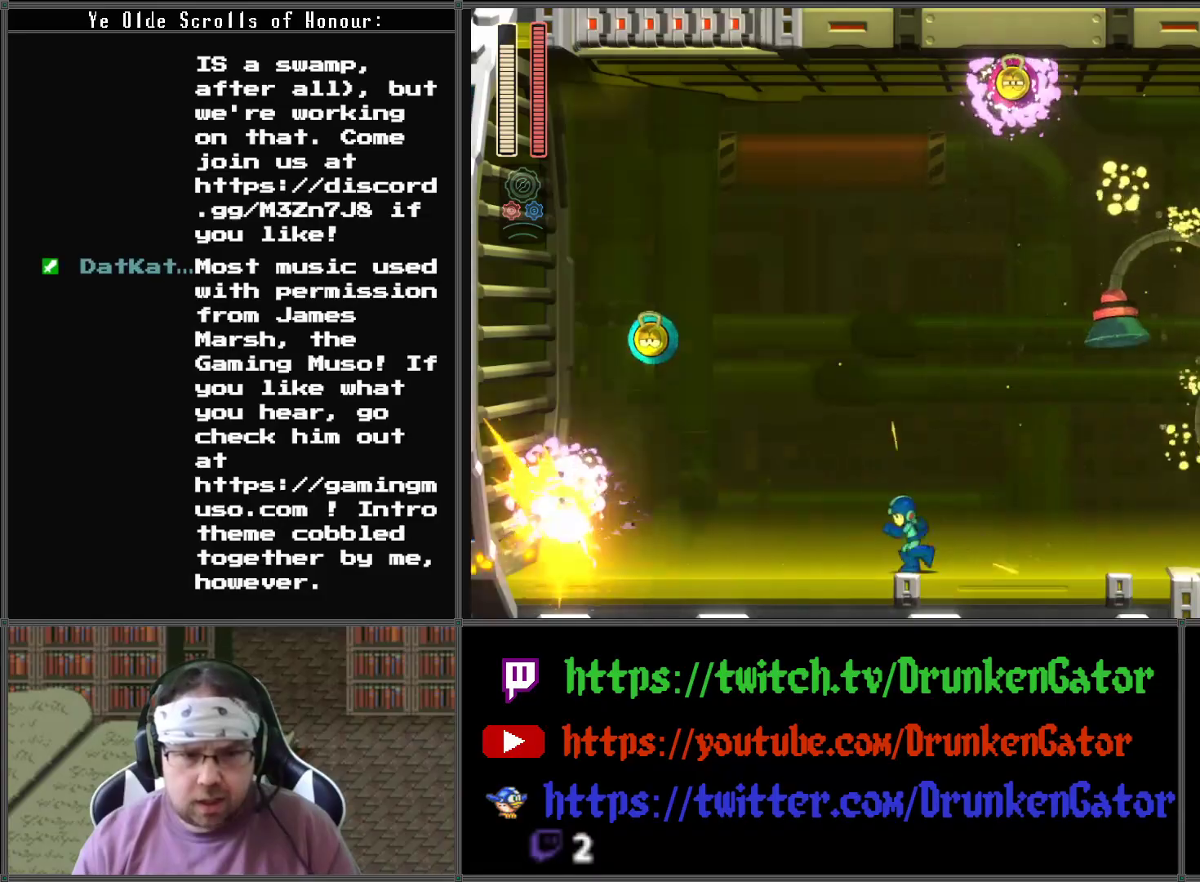
{"buttons": ["X", "DPAD_LEFT"], "left_stick": "center", "right_stick": "center", "events": [[267, "A", "down"], [400, "A", "up"], [500, "X", "down"]]}
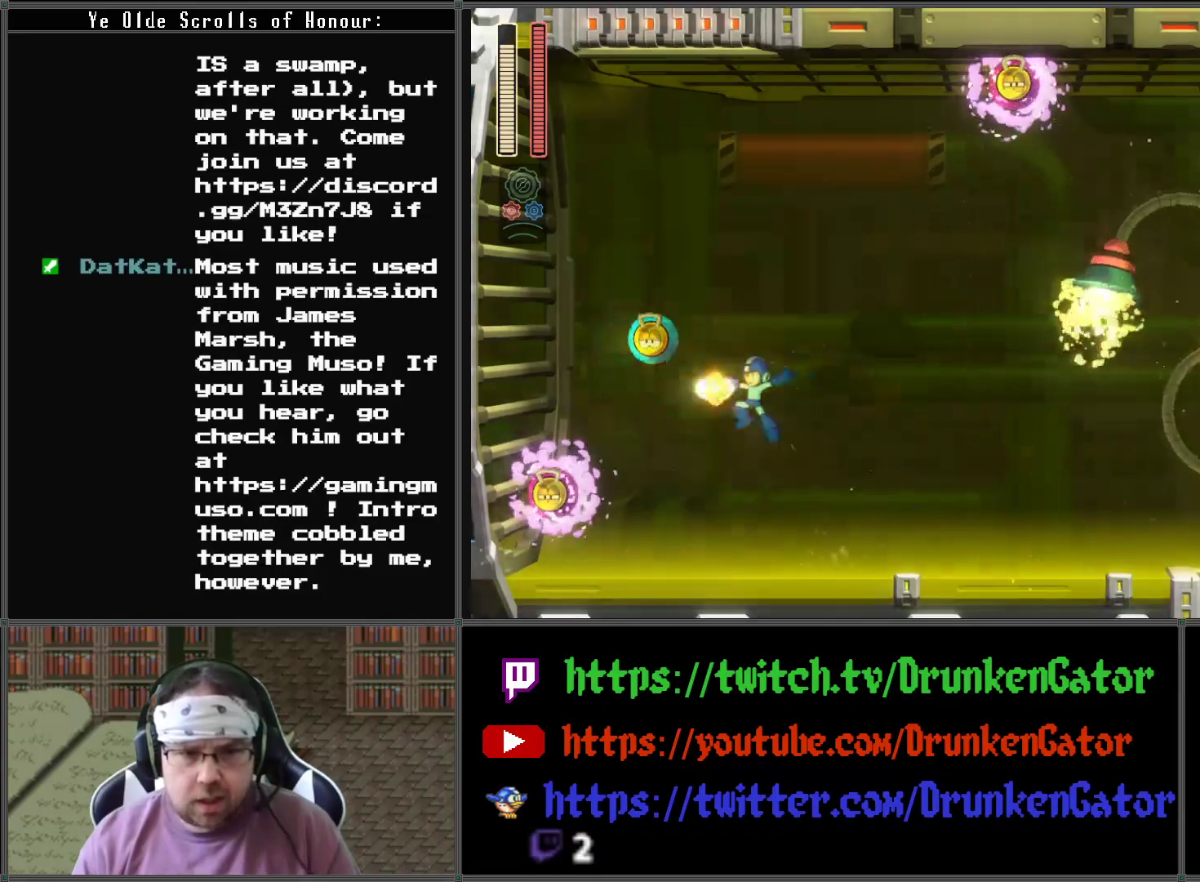
{"buttons": [], "left_stick": "center", "right_stick": "center", "events": [[33, "DPAD_LEFT", "up"], [133, "X", "up"], [200, "X", "down"], [333, "X", "up"], [400, "X", "down"], [500, "X", "up"]]}
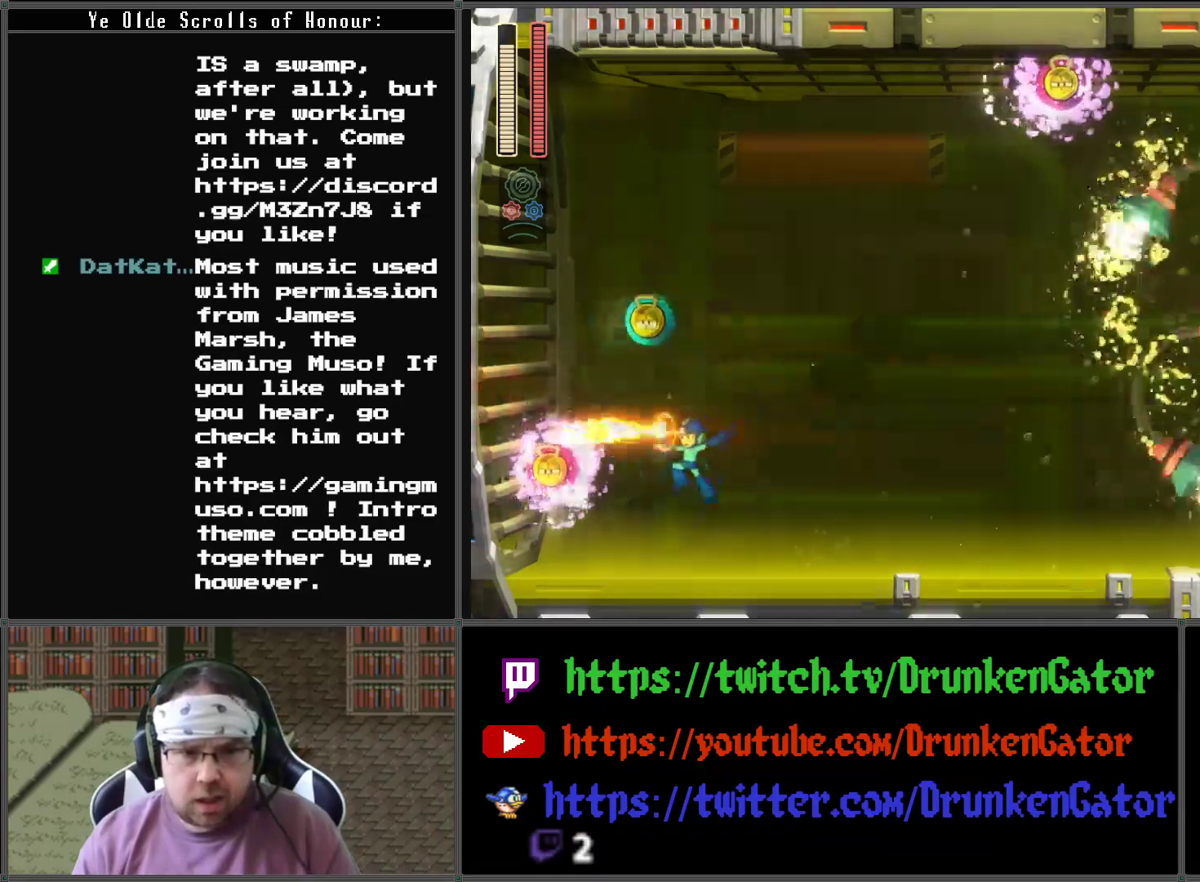
{"buttons": ["DPAD_RIGHT"], "left_stick": "center", "right_stick": "center", "events": [[100, "X", "down"], [200, "X", "up"], [300, "DPAD_RIGHT", "down"]]}
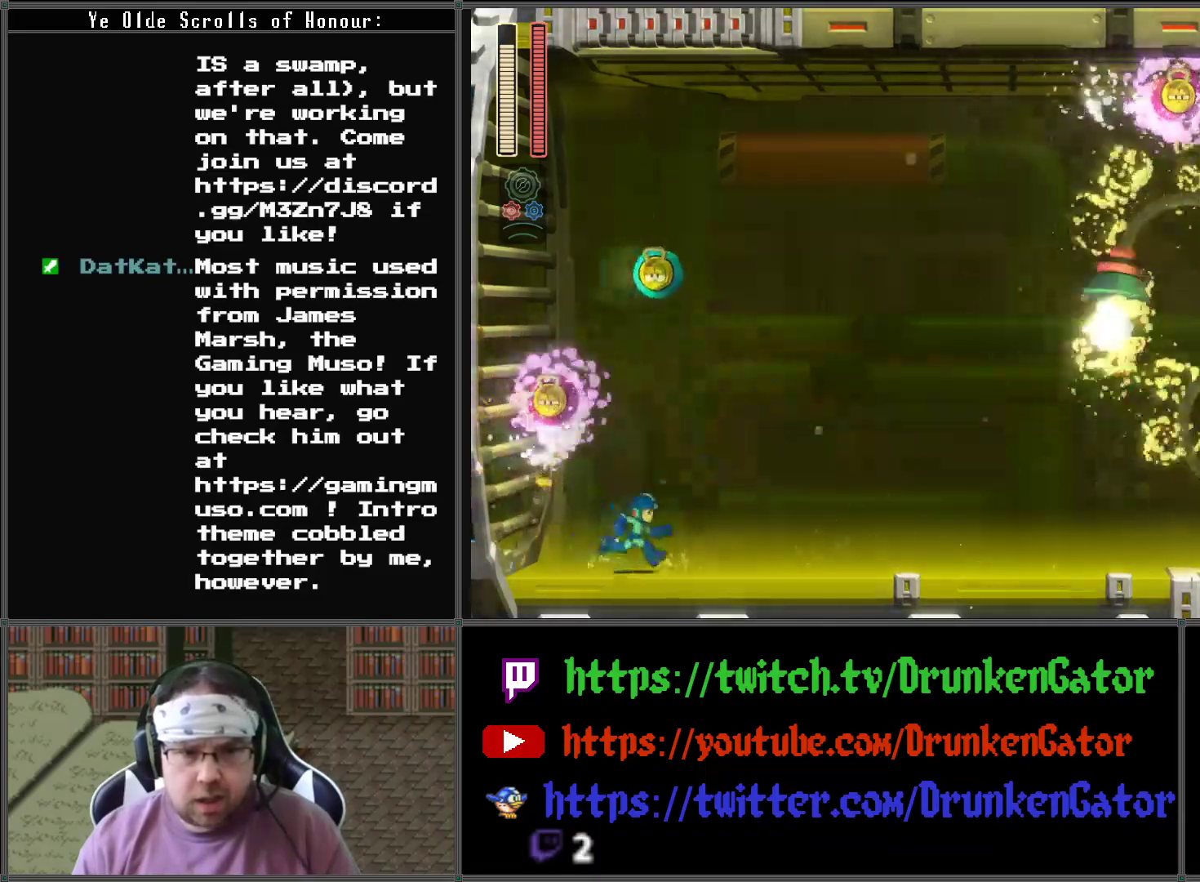
{"buttons": ["X"], "left_stick": "center", "right_stick": "center", "events": [[167, "DPAD_RIGHT", "up"], [300, "X", "down"], [400, "X", "up"], [500, "X", "down"]]}
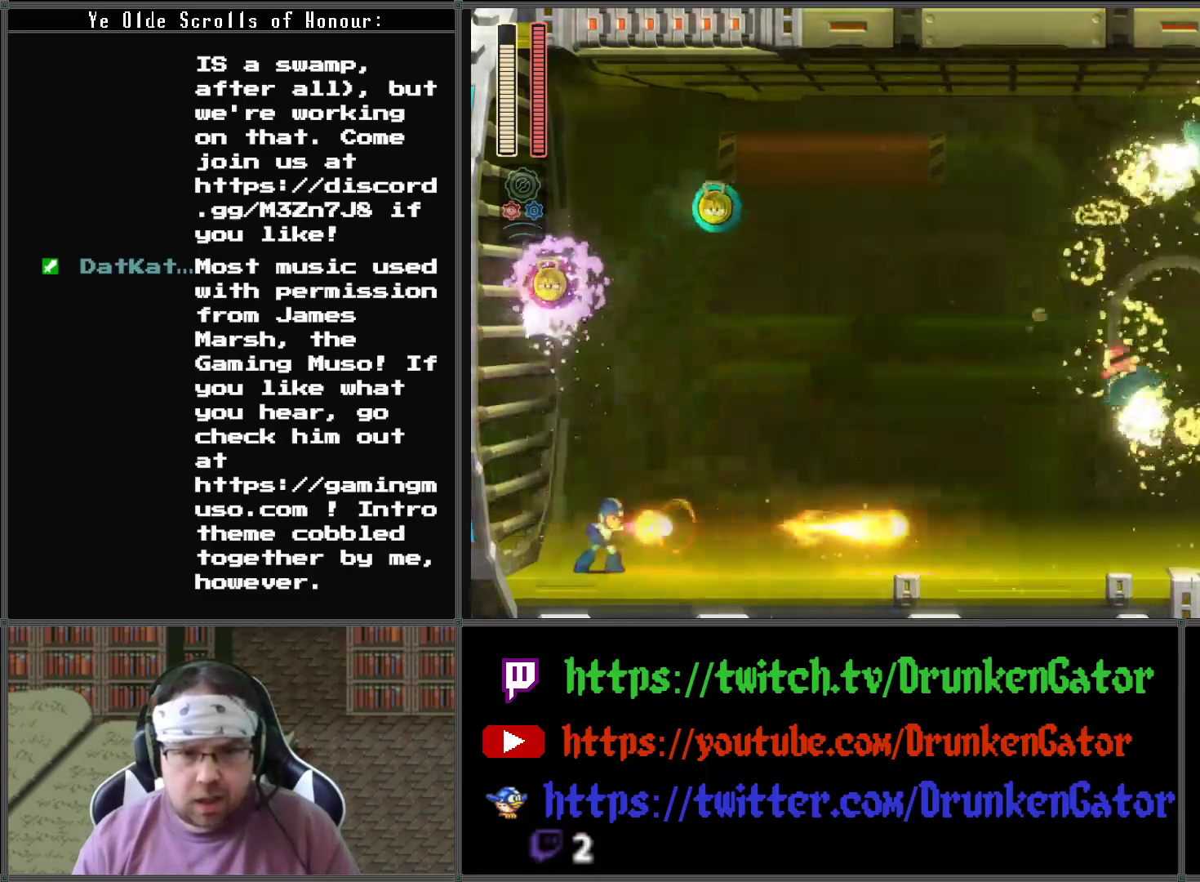
{"buttons": [], "left_stick": "center", "right_stick": "center", "events": [[100, "X", "up"], [167, "X", "down"], [300, "X", "up"], [367, "X", "down"], [500, "X", "up"]]}
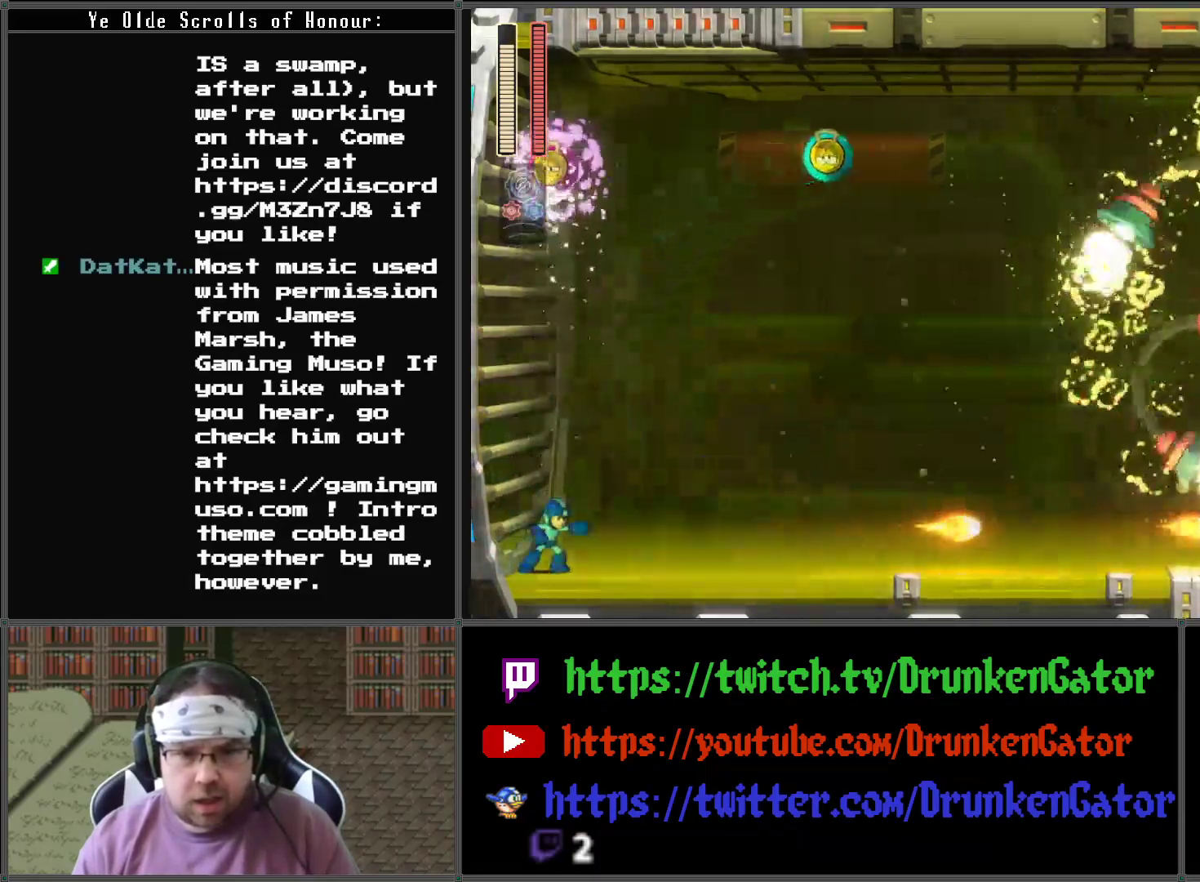
{"buttons": ["X"], "left_stick": "center", "right_stick": "center", "events": [[67, "X", "down"], [200, "X", "up"], [267, "X", "down"], [400, "X", "up"], [467, "X", "down"]]}
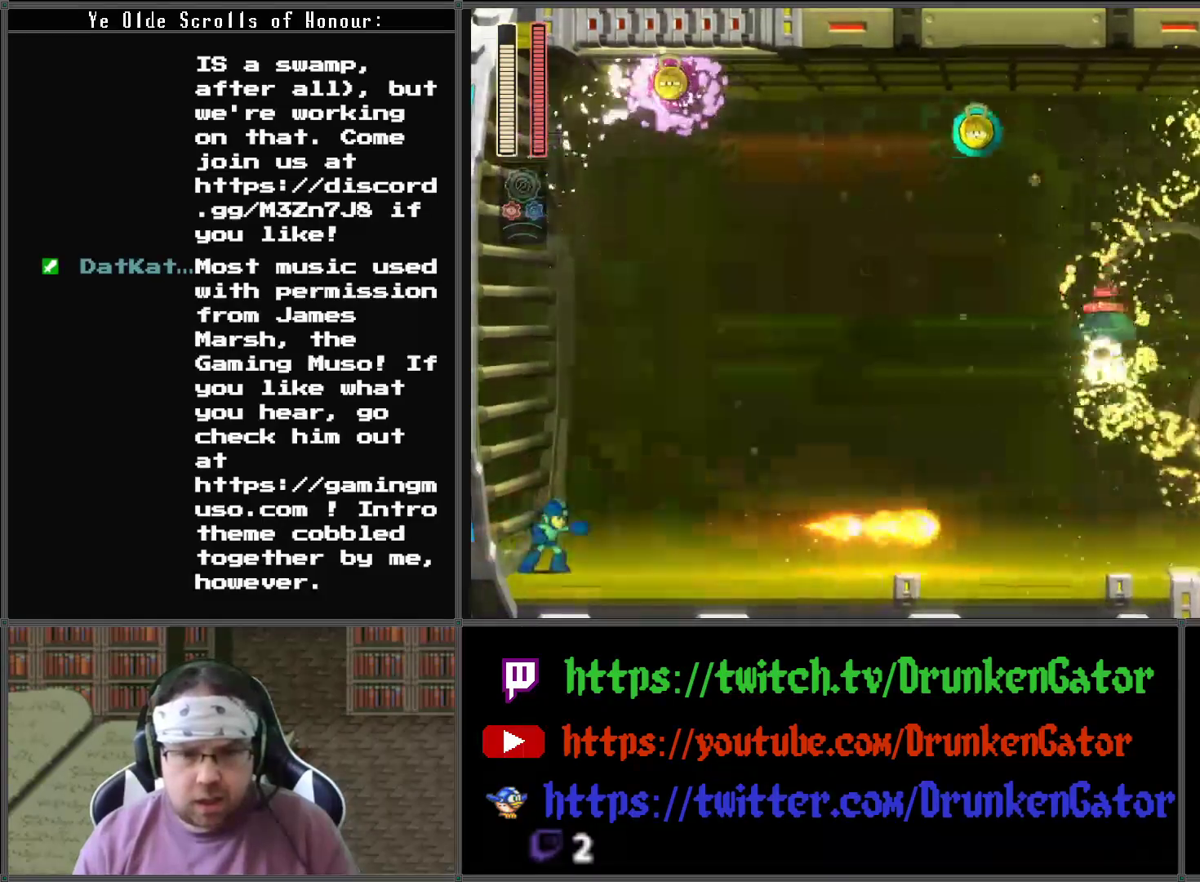
{"buttons": [], "left_stick": "center", "right_stick": "center", "events": [[100, "X", "up"], [167, "X", "down"], [300, "X", "up"], [367, "X", "down"], [500, "X", "up"]]}
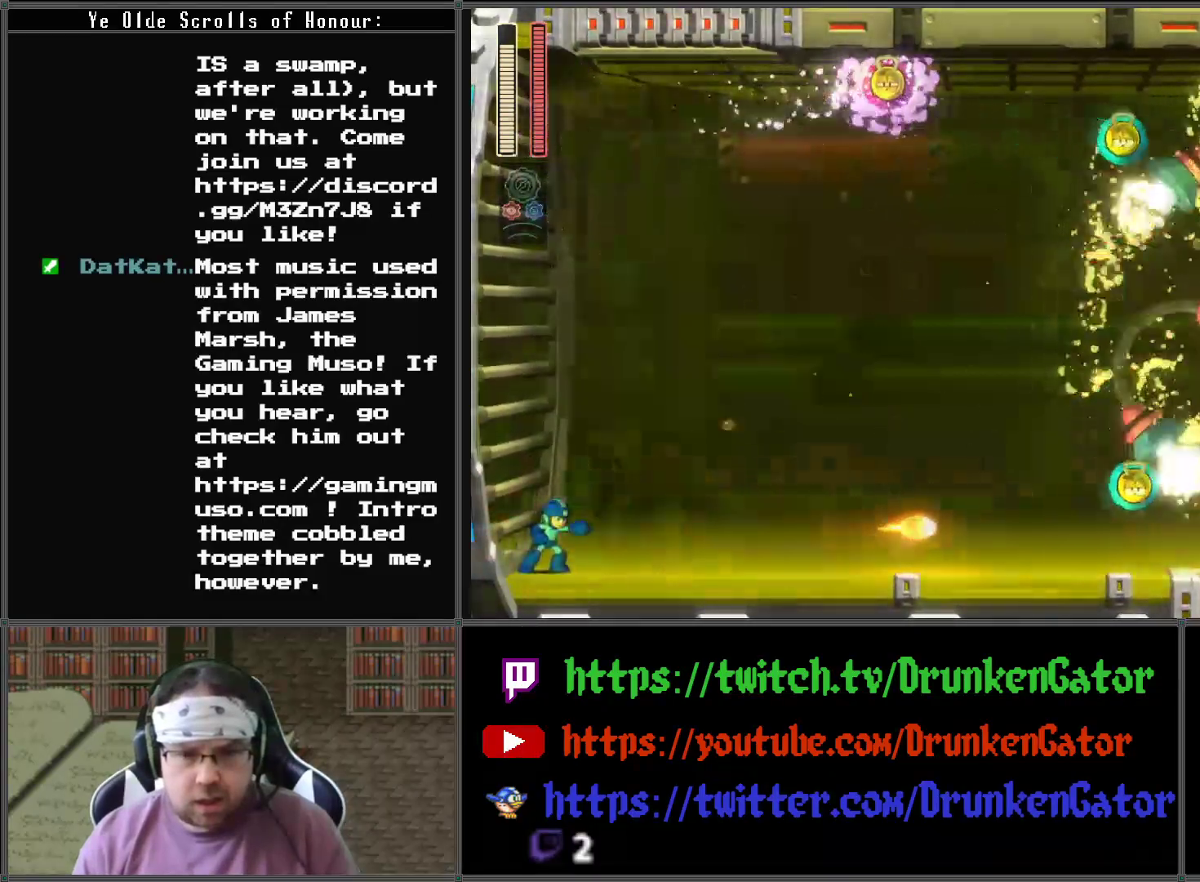
{"buttons": ["X"], "left_stick": "center", "right_stick": "center", "events": [[100, "X", "down"], [200, "X", "up"], [267, "X", "down"], [400, "X", "up"], [500, "X", "down"]]}
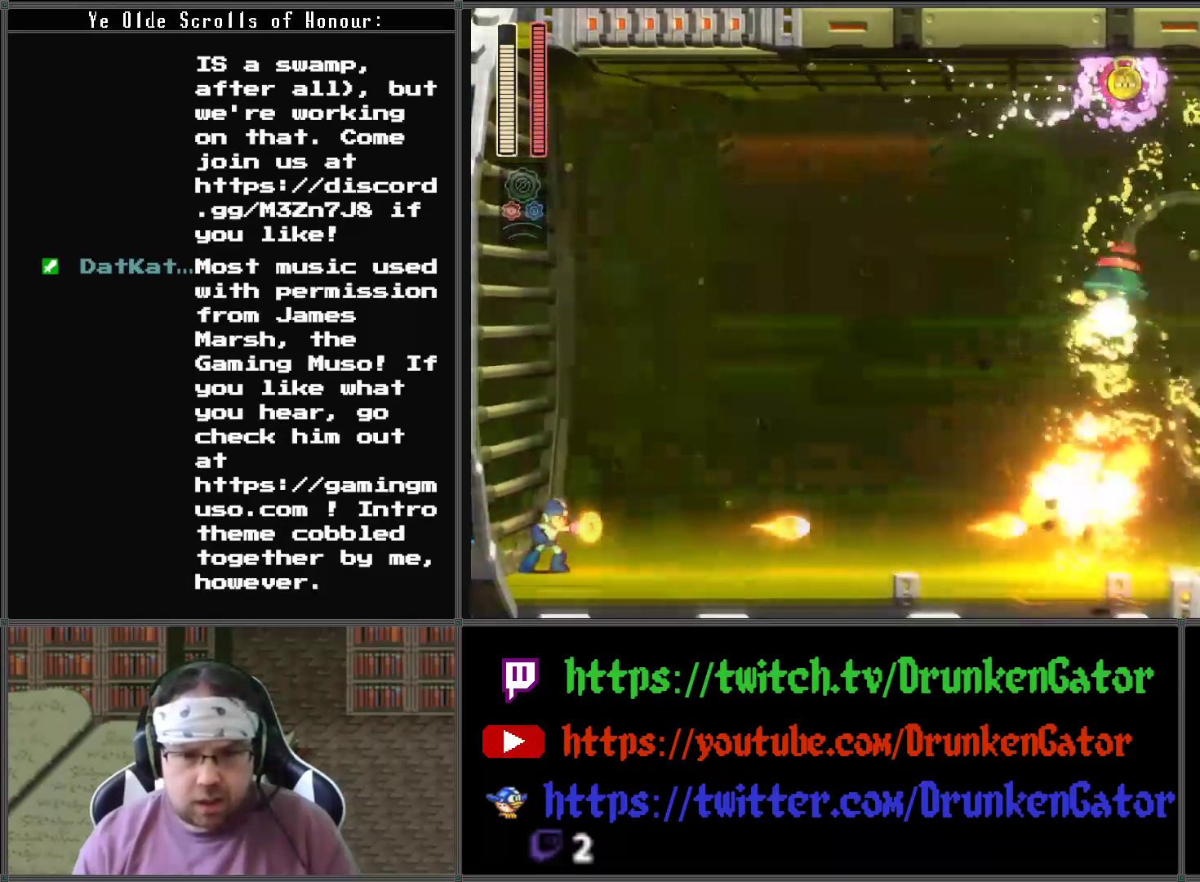
{"buttons": [], "left_stick": "center", "right_stick": "center", "events": [[100, "X", "up"], [200, "X", "down"], [300, "X", "up"], [400, "X", "down"], [500, "X", "up"]]}
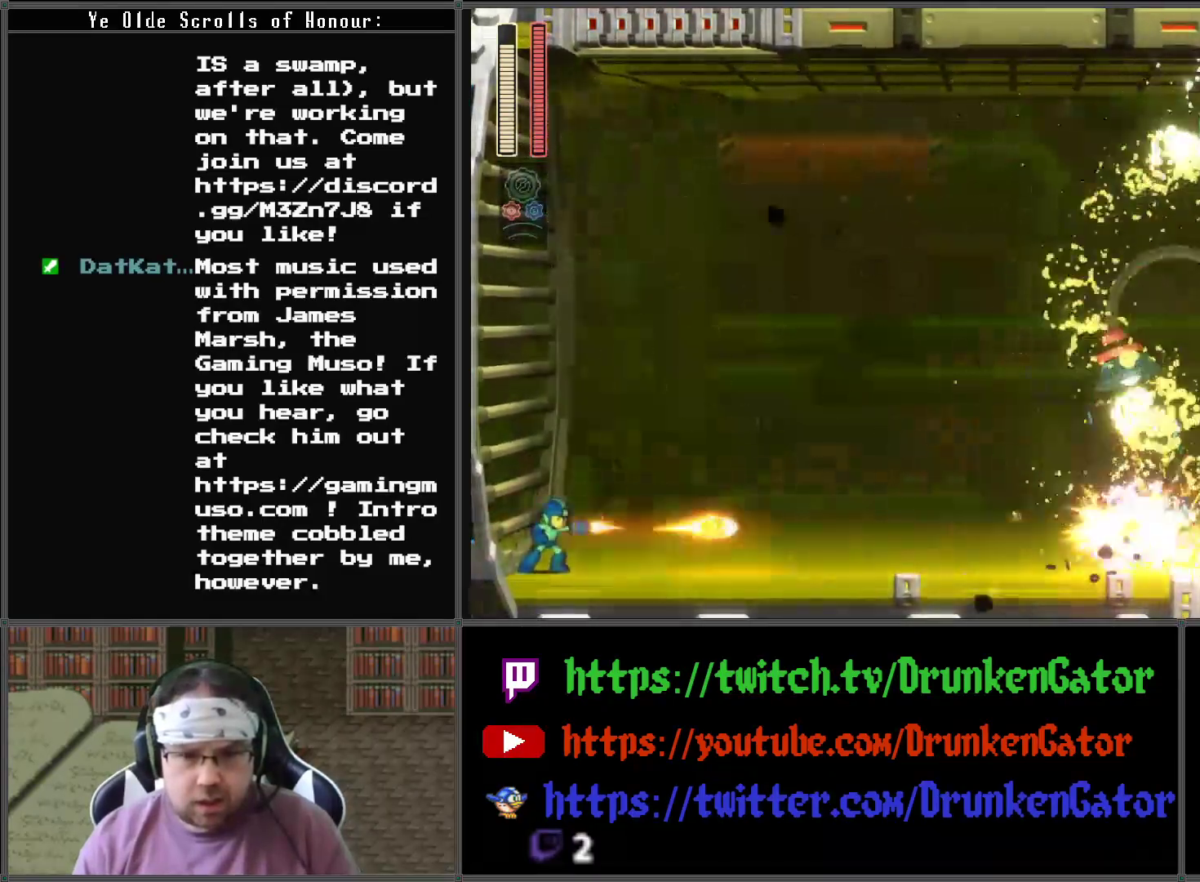
{"buttons": [], "left_stick": "center", "right_stick": "center", "events": [[67, "X", "down"], [167, "X", "up"], [233, "X", "down"], [333, "X", "up"], [400, "X", "down"], [500, "X", "up"]]}
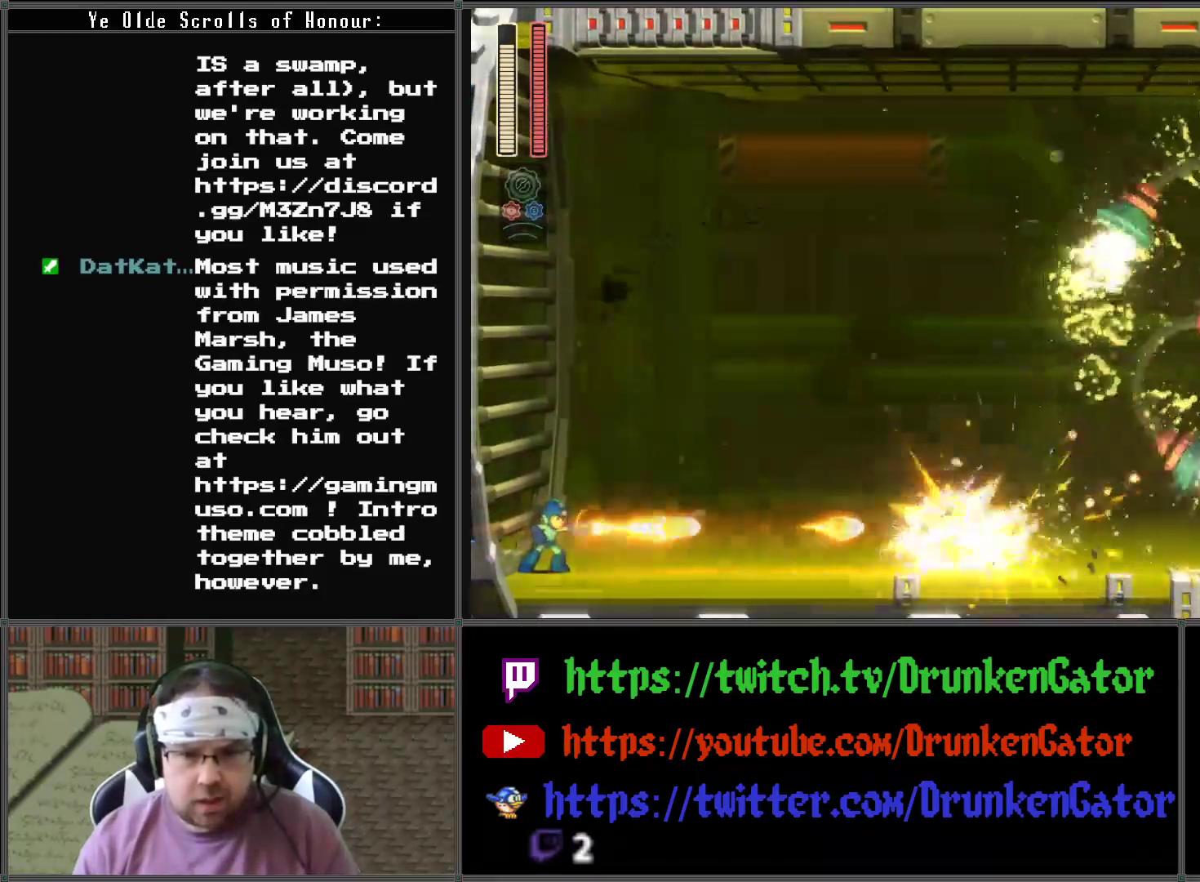
{"buttons": [], "left_stick": "center", "right_stick": "center", "events": [[67, "X", "down"], [167, "X", "up"], [233, "X", "down"], [300, "X", "up"], [400, "X", "down"], [467, "X", "up"]]}
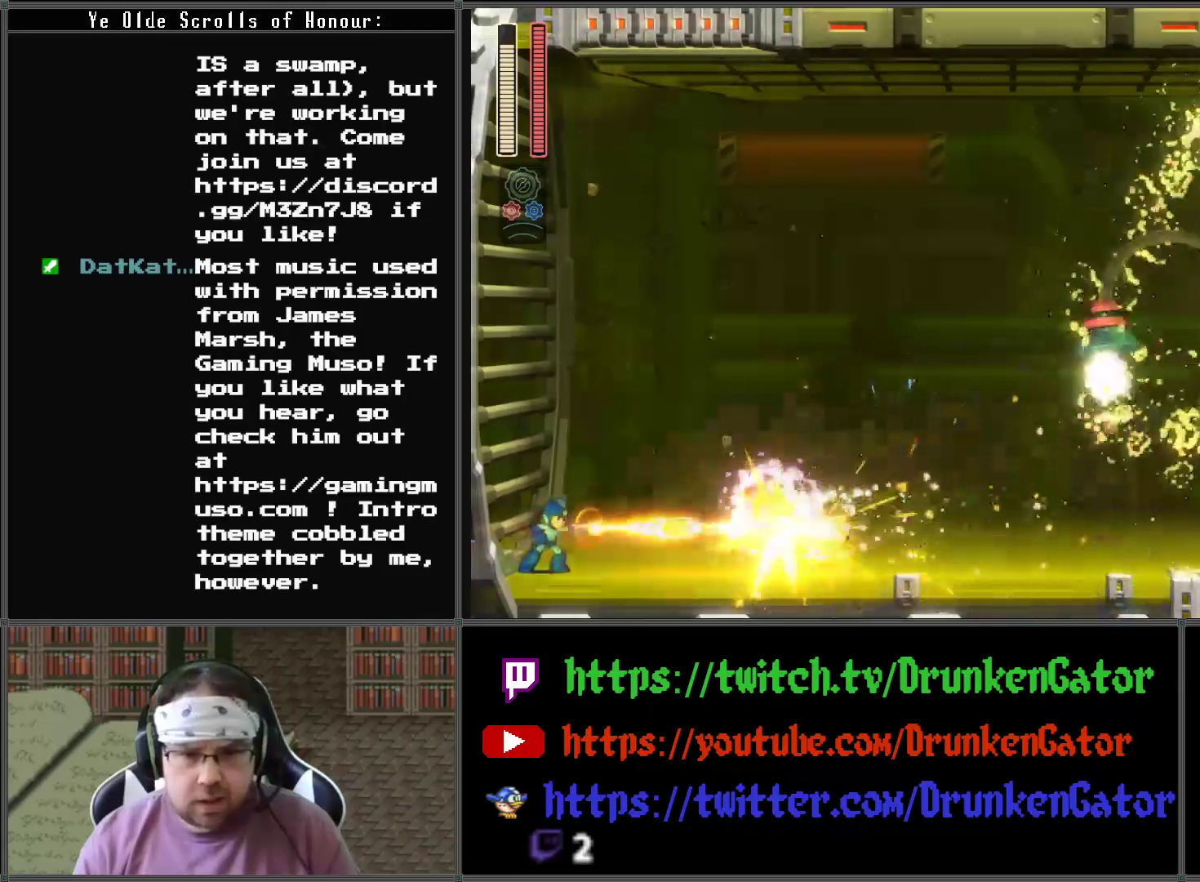
{"buttons": ["X"], "left_stick": "center", "right_stick": "center", "events": [[33, "X", "down"], [100, "X", "up"], [167, "X", "down"], [267, "X", "up"], [333, "X", "down"], [433, "X", "up"], [500, "X", "down"]]}
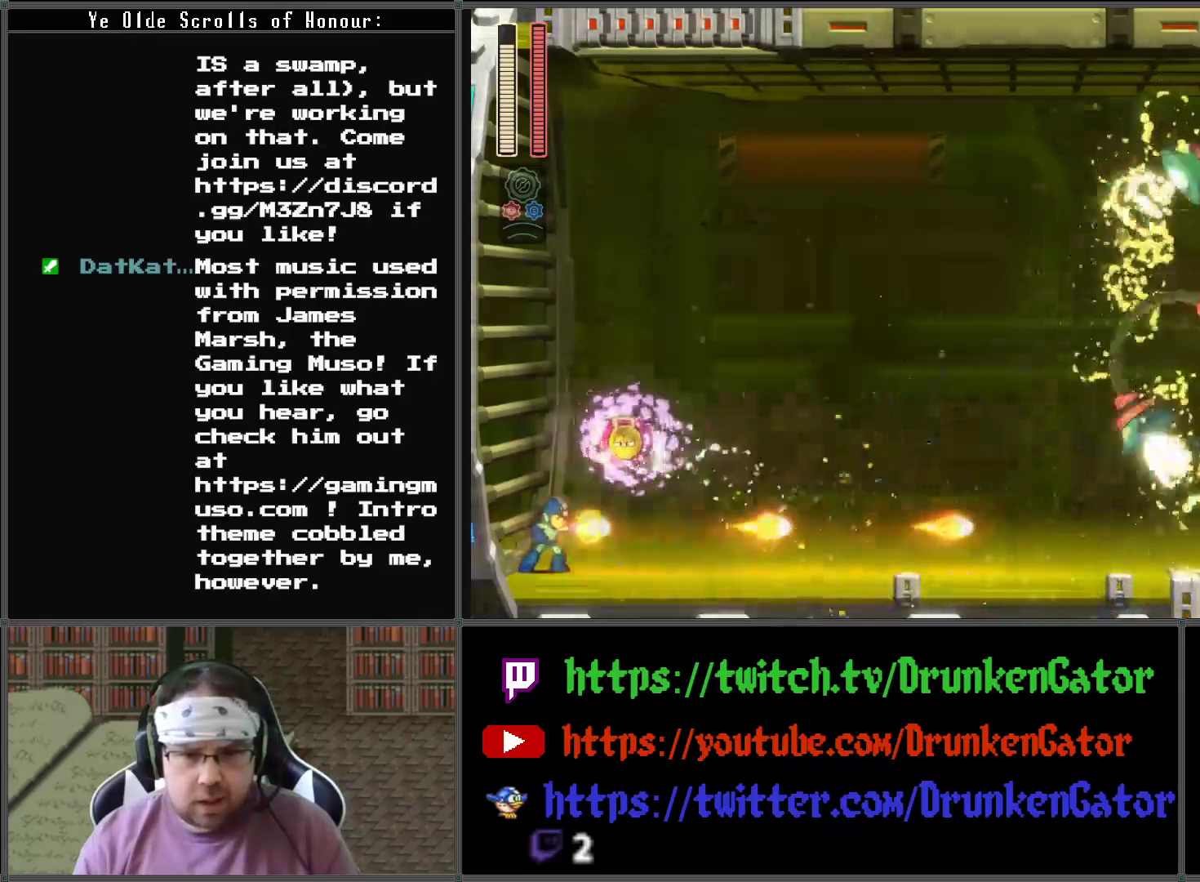
{"buttons": [], "left_stick": "center", "right_stick": "center", "events": [[100, "X", "up"], [200, "X", "down"], [300, "X", "up"], [367, "X", "down"], [500, "X", "up"]]}
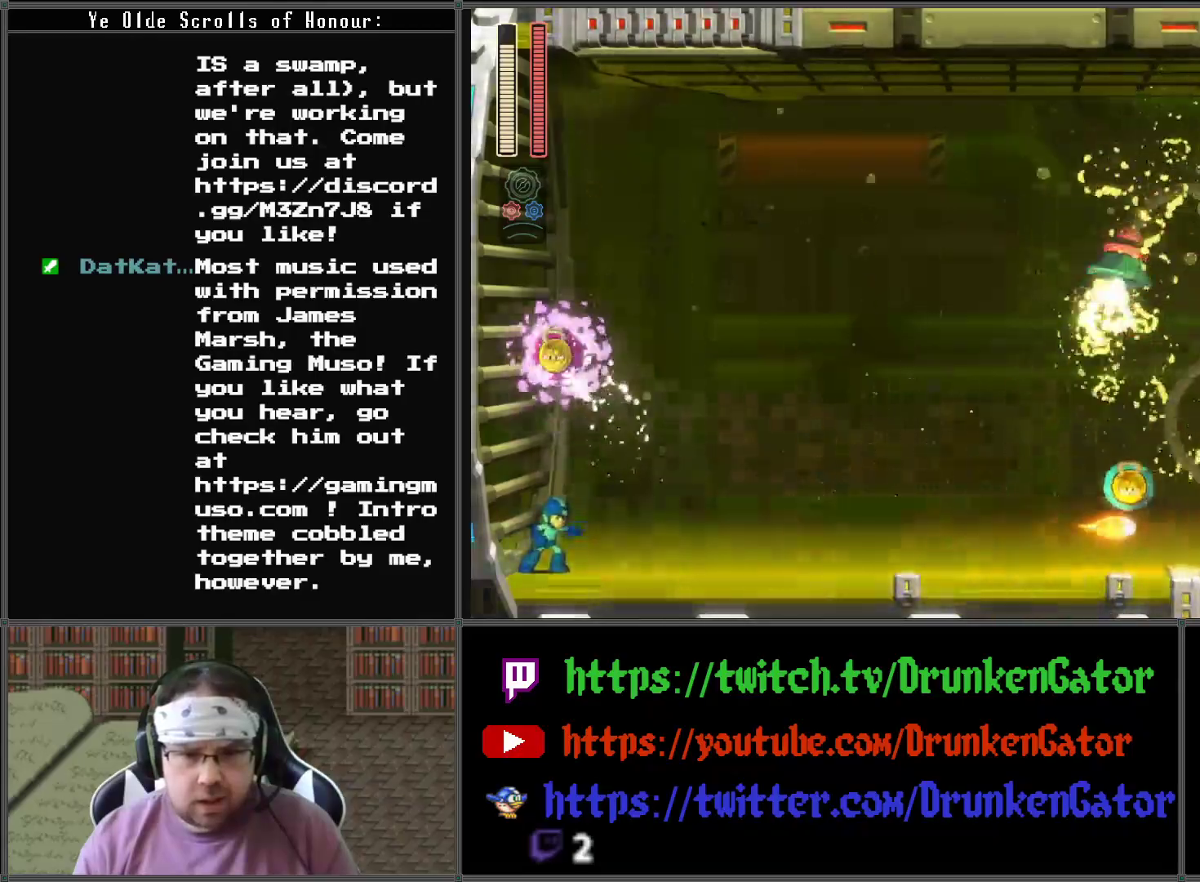
{"buttons": ["X"], "left_stick": "center", "right_stick": "center", "events": [[67, "X", "down"], [167, "X", "up"], [233, "X", "down"], [367, "X", "up"], [433, "X", "down"]]}
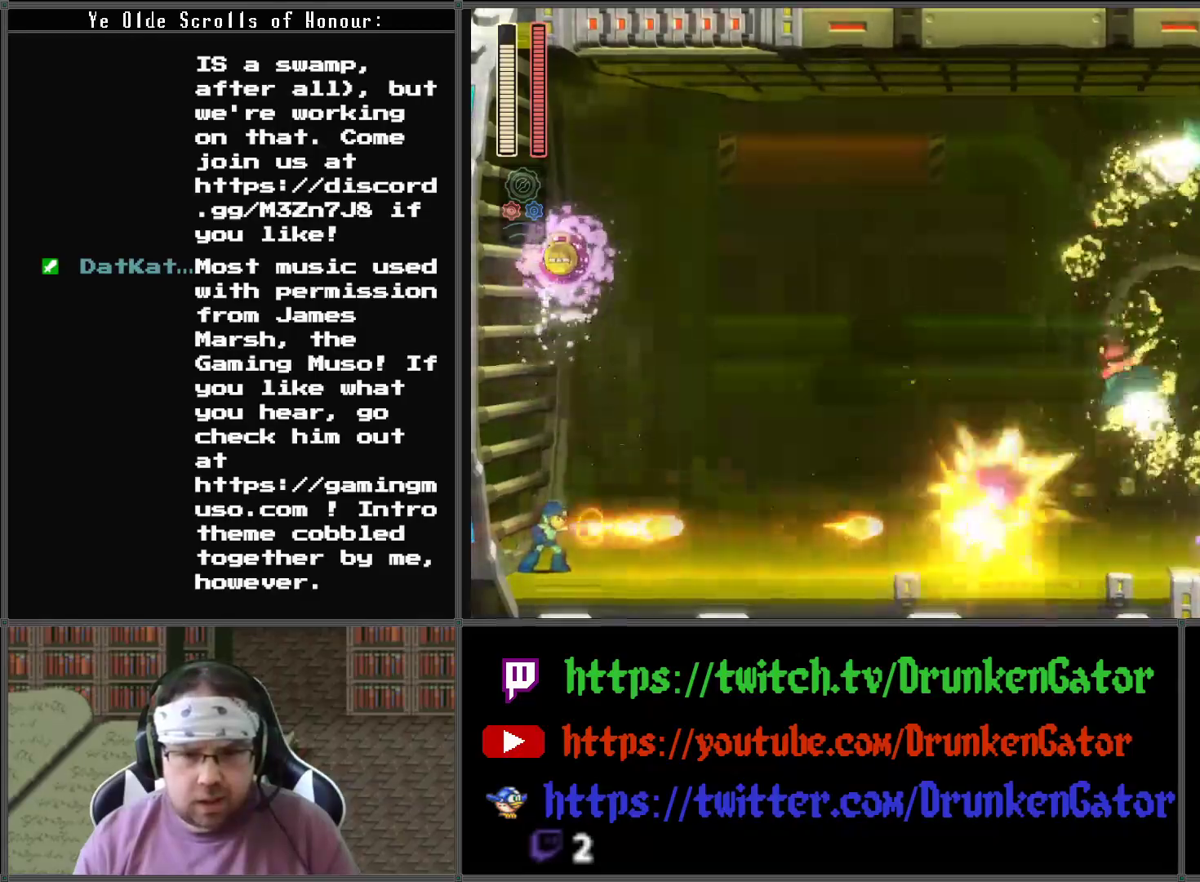
{"buttons": ["X"], "left_stick": "center", "right_stick": "center", "events": [[33, "X", "up"], [100, "X", "down"], [200, "X", "up"], [267, "X", "down"], [400, "X", "up"], [467, "X", "down"]]}
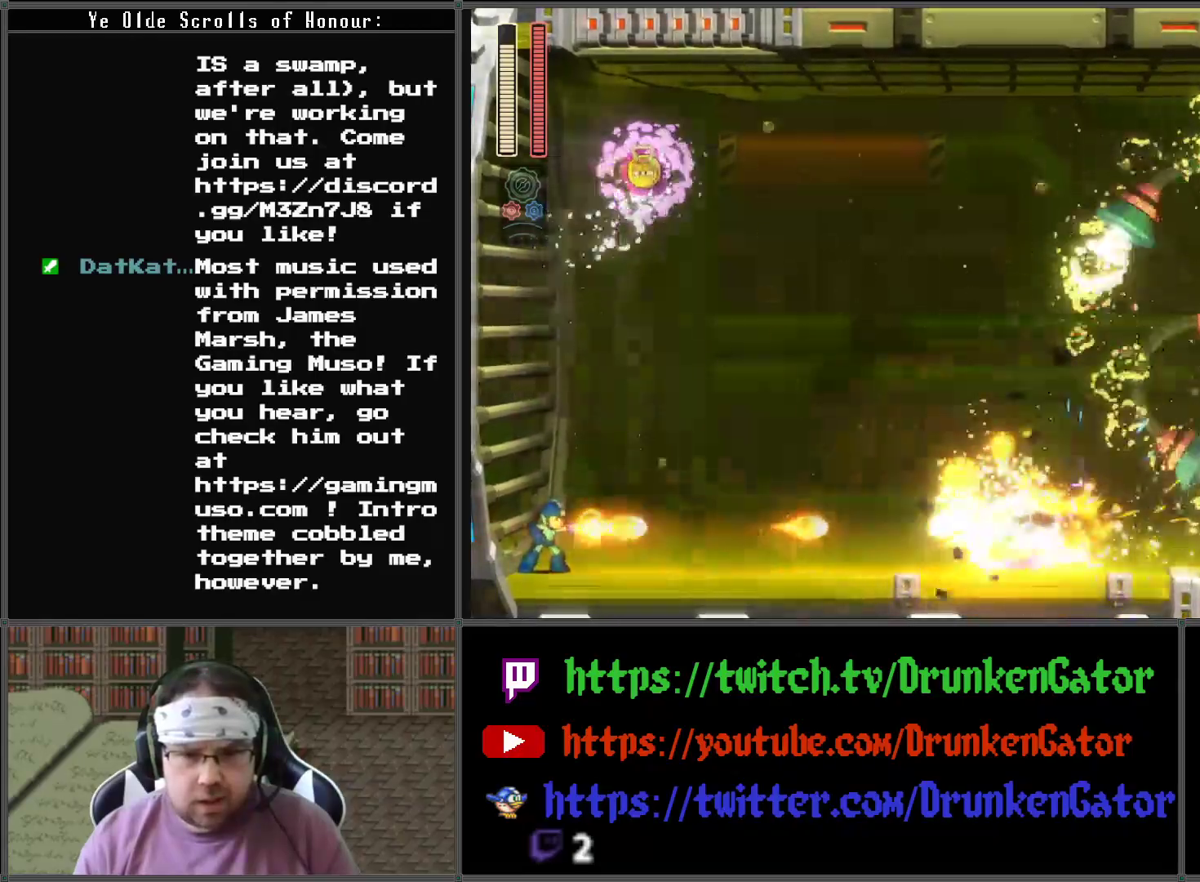
{"buttons": ["A"], "left_stick": "center", "right_stick": "center", "events": [[67, "X", "up"], [133, "X", "down"], [200, "X", "up"], [333, "X", "down"], [400, "X", "up"], [467, "A", "down"]]}
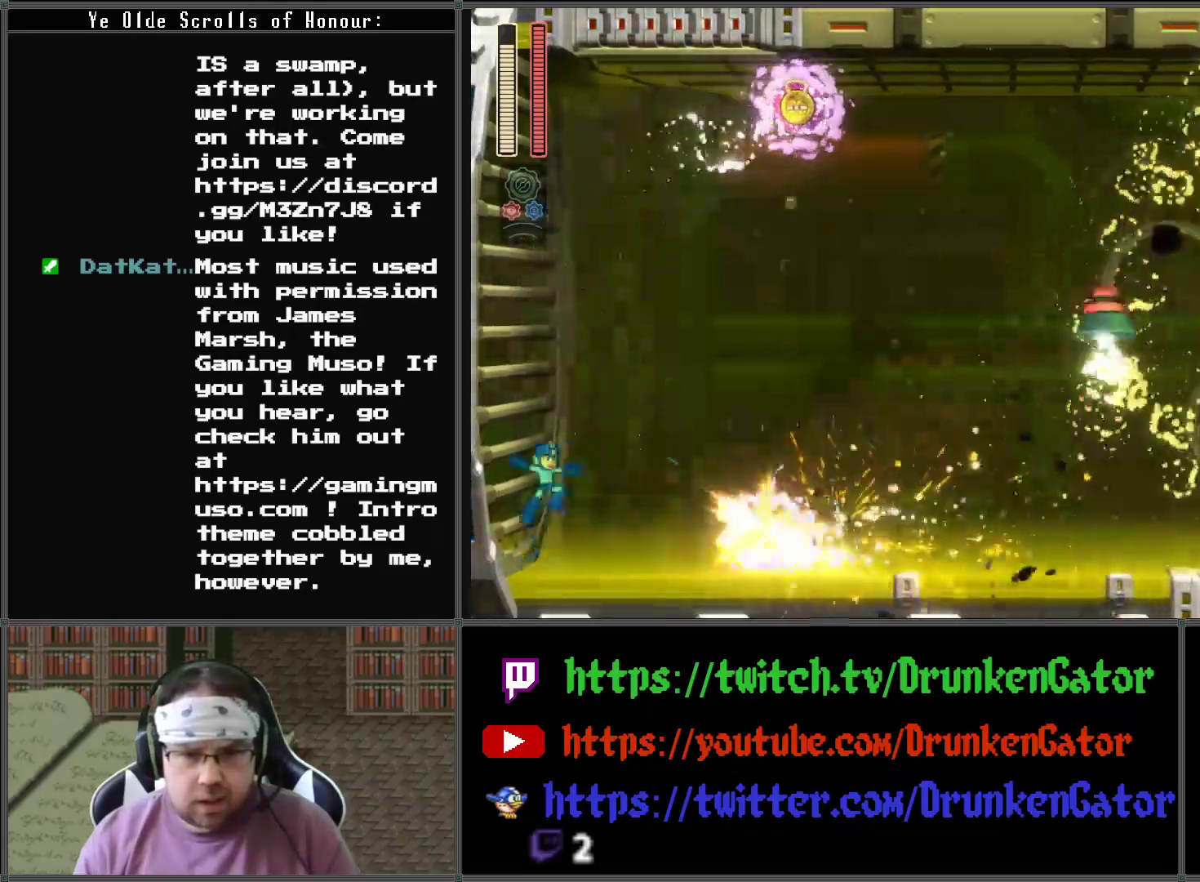
{"buttons": ["DPAD_RIGHT"], "left_stick": "center", "right_stick": "center", "events": [[100, "DPAD_RIGHT", "down"], [267, "A", "up"]]}
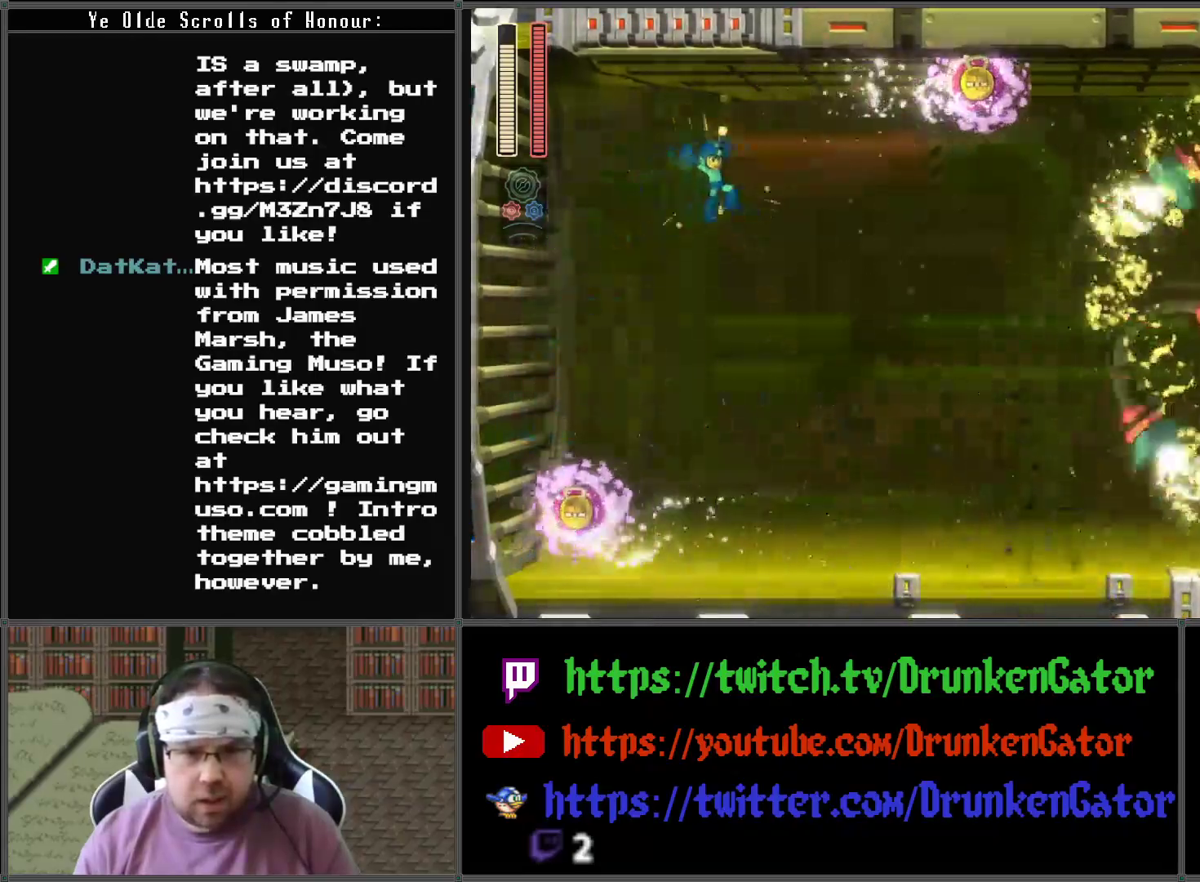
{"buttons": ["X"], "left_stick": "center", "right_stick": "center", "events": [[400, "X", "down"], [433, "DPAD_RIGHT", "up"]]}
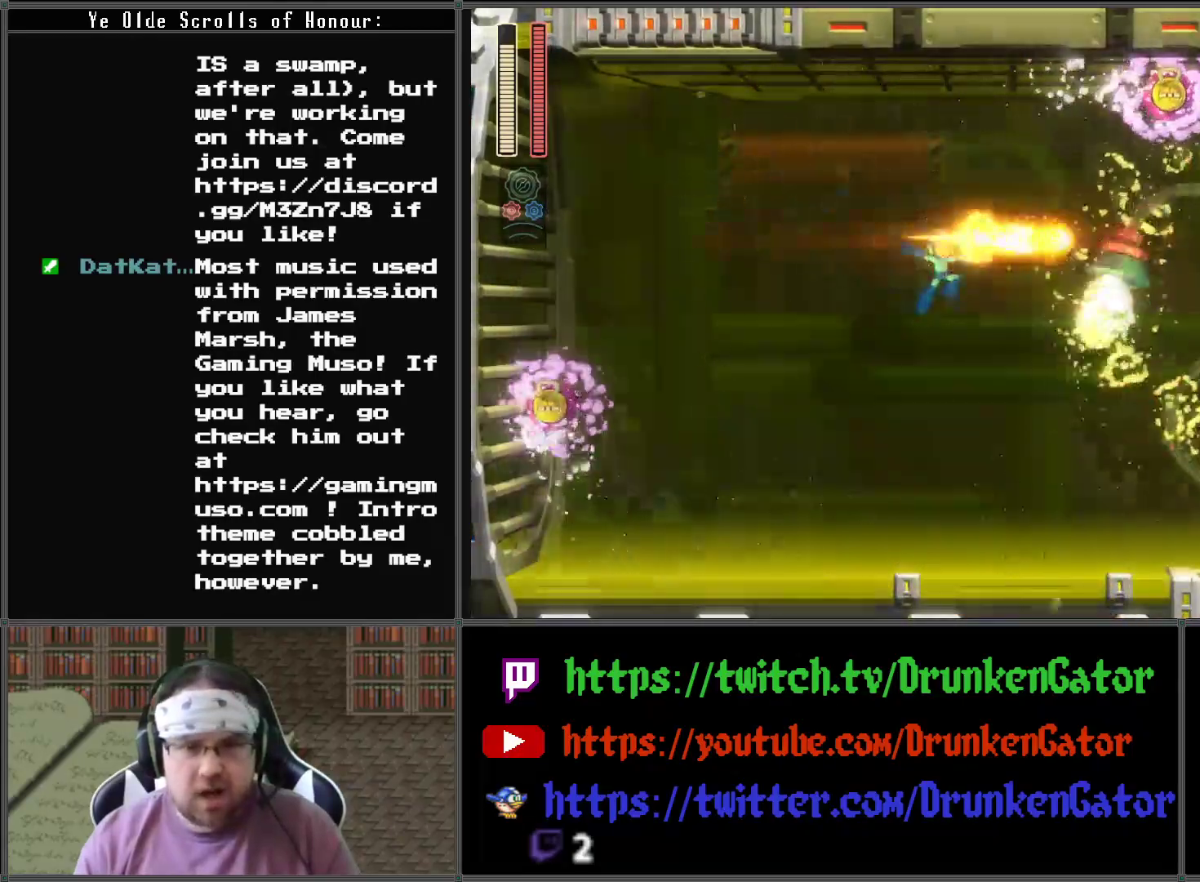
{"buttons": [], "left_stick": "center", "right_stick": "center", "events": [[200, "X", "up"]]}
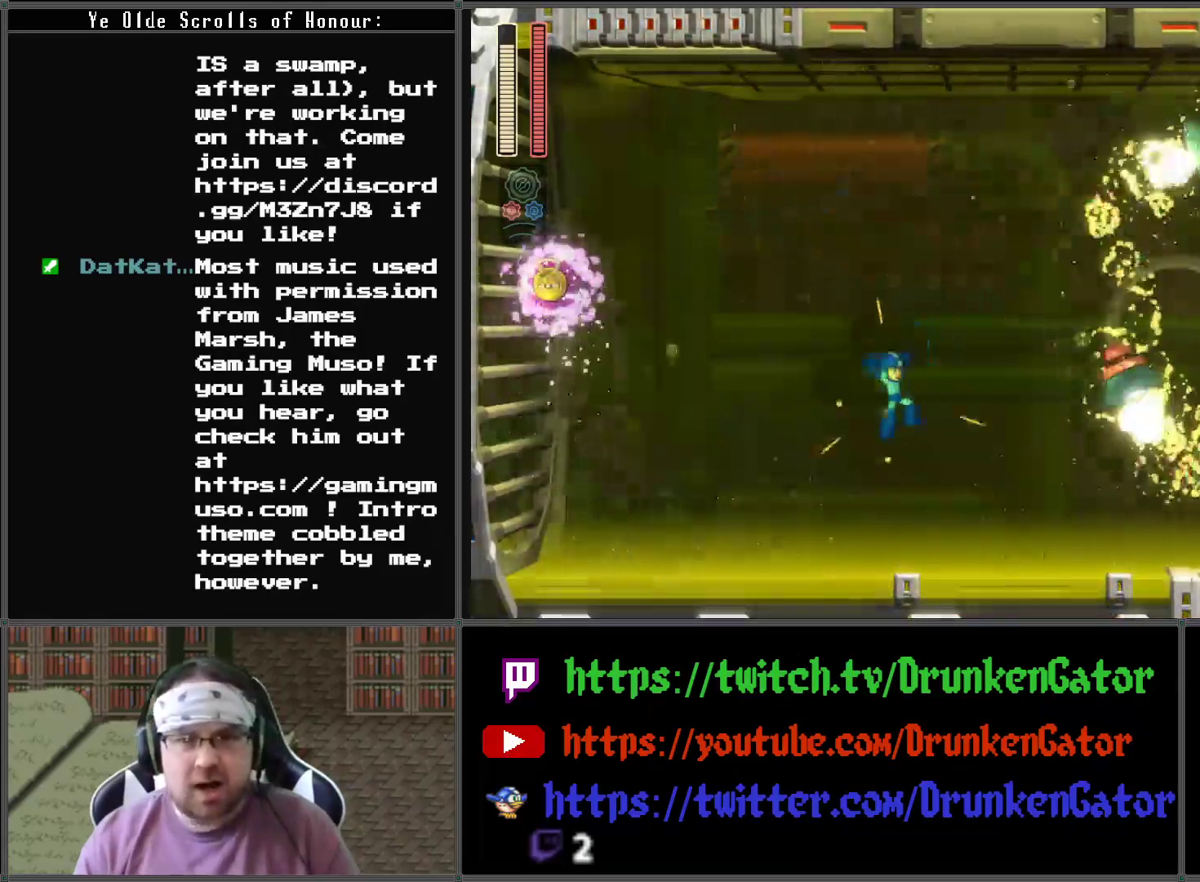
{"buttons": [], "left_stick": "center", "right_stick": "center", "events": []}
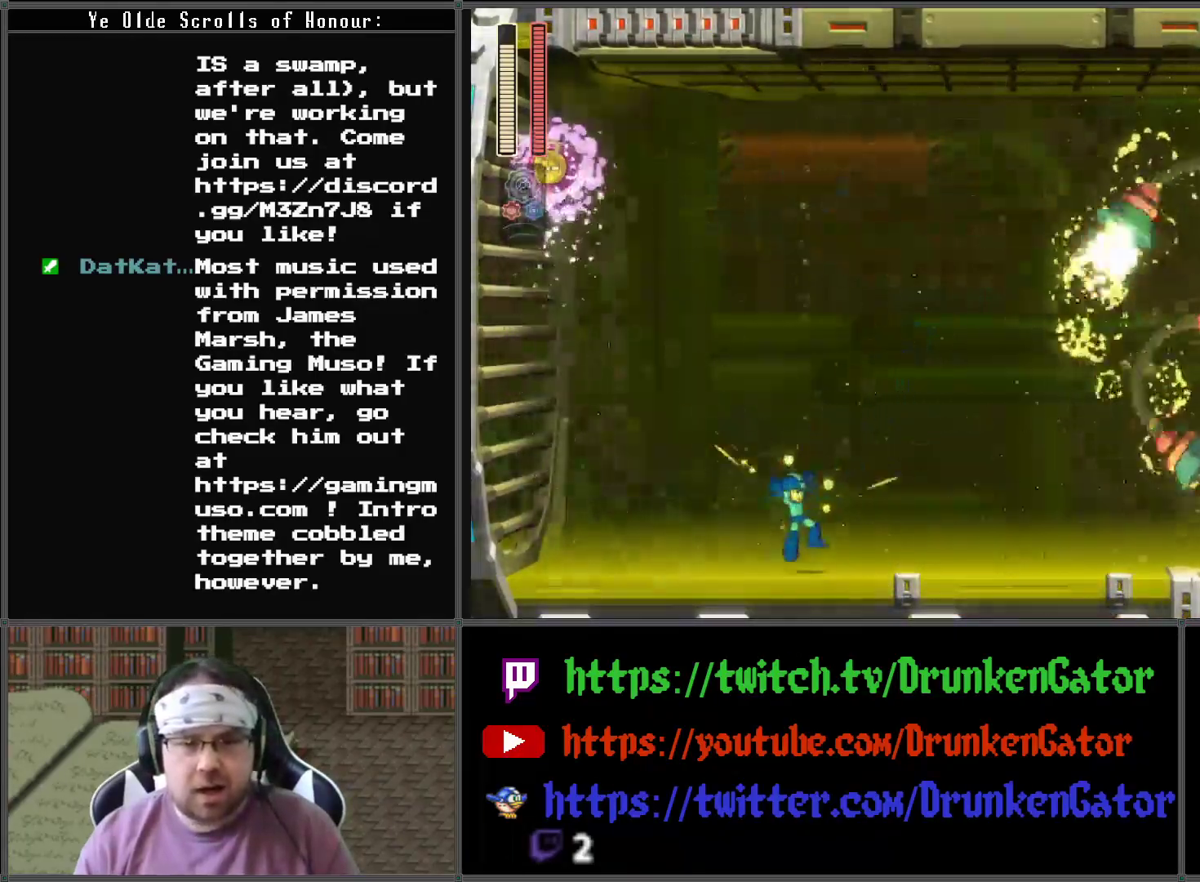
{"buttons": ["A"], "left_stick": "center", "right_stick": "center", "events": [[367, "A", "down"]]}
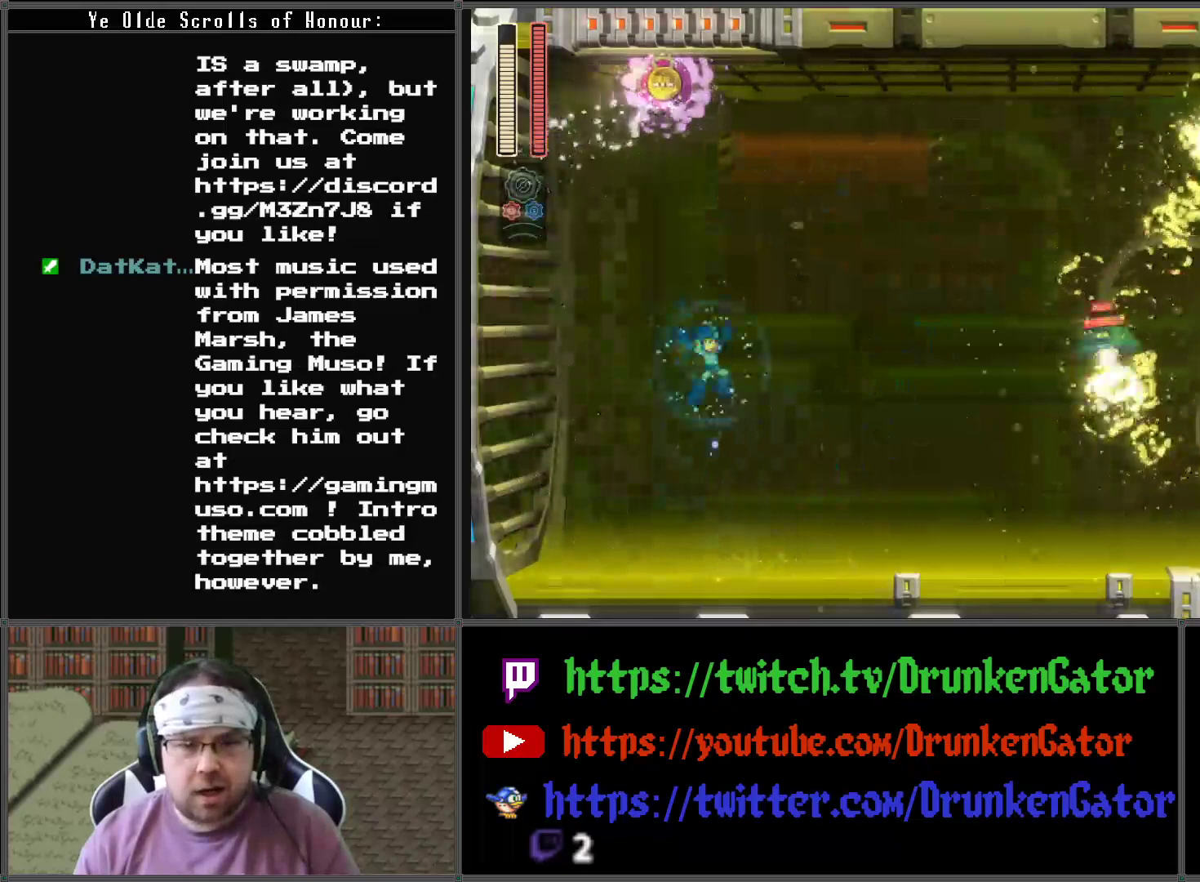
{"buttons": [], "left_stick": "center", "right_stick": "center", "events": [[33, "A", "up"], [100, "X", "down"], [233, "X", "up"]]}
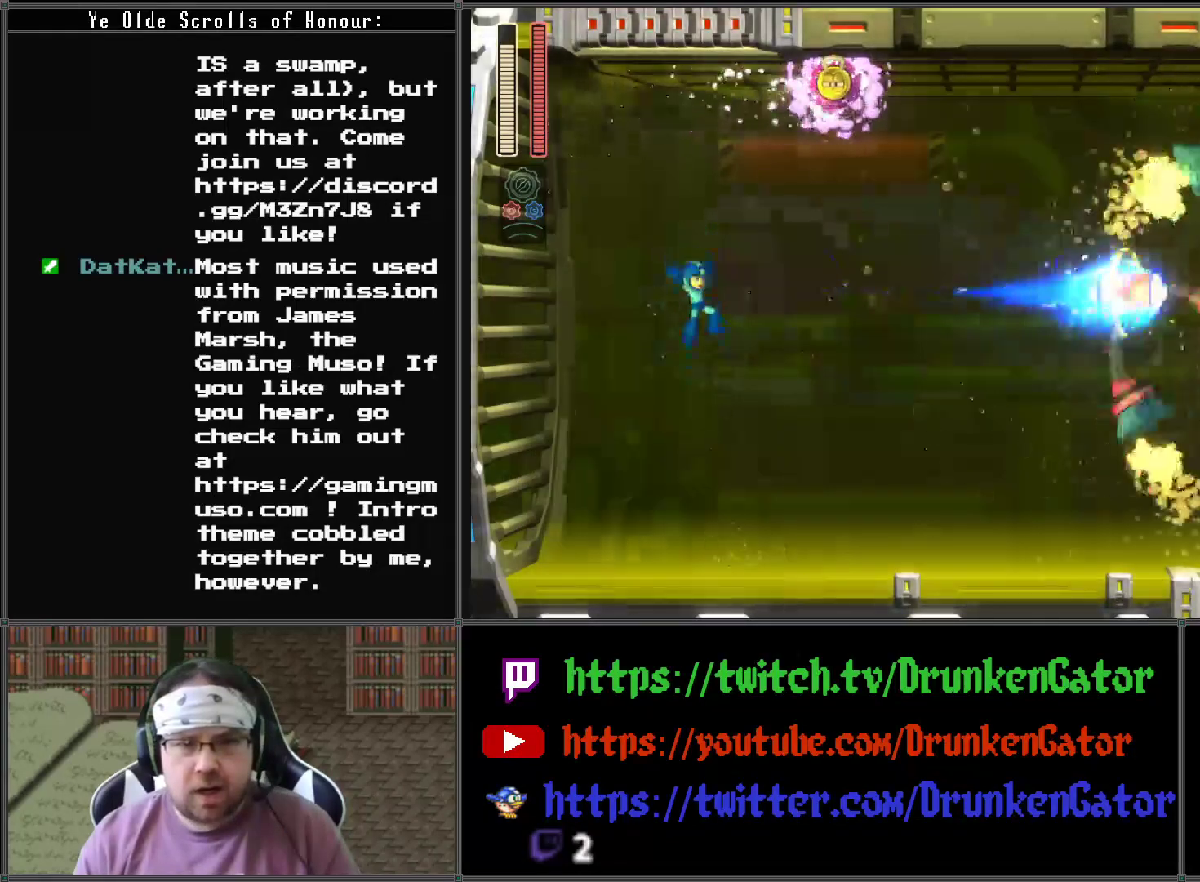
{"buttons": [], "left_stick": "center", "right_stick": "center", "events": []}